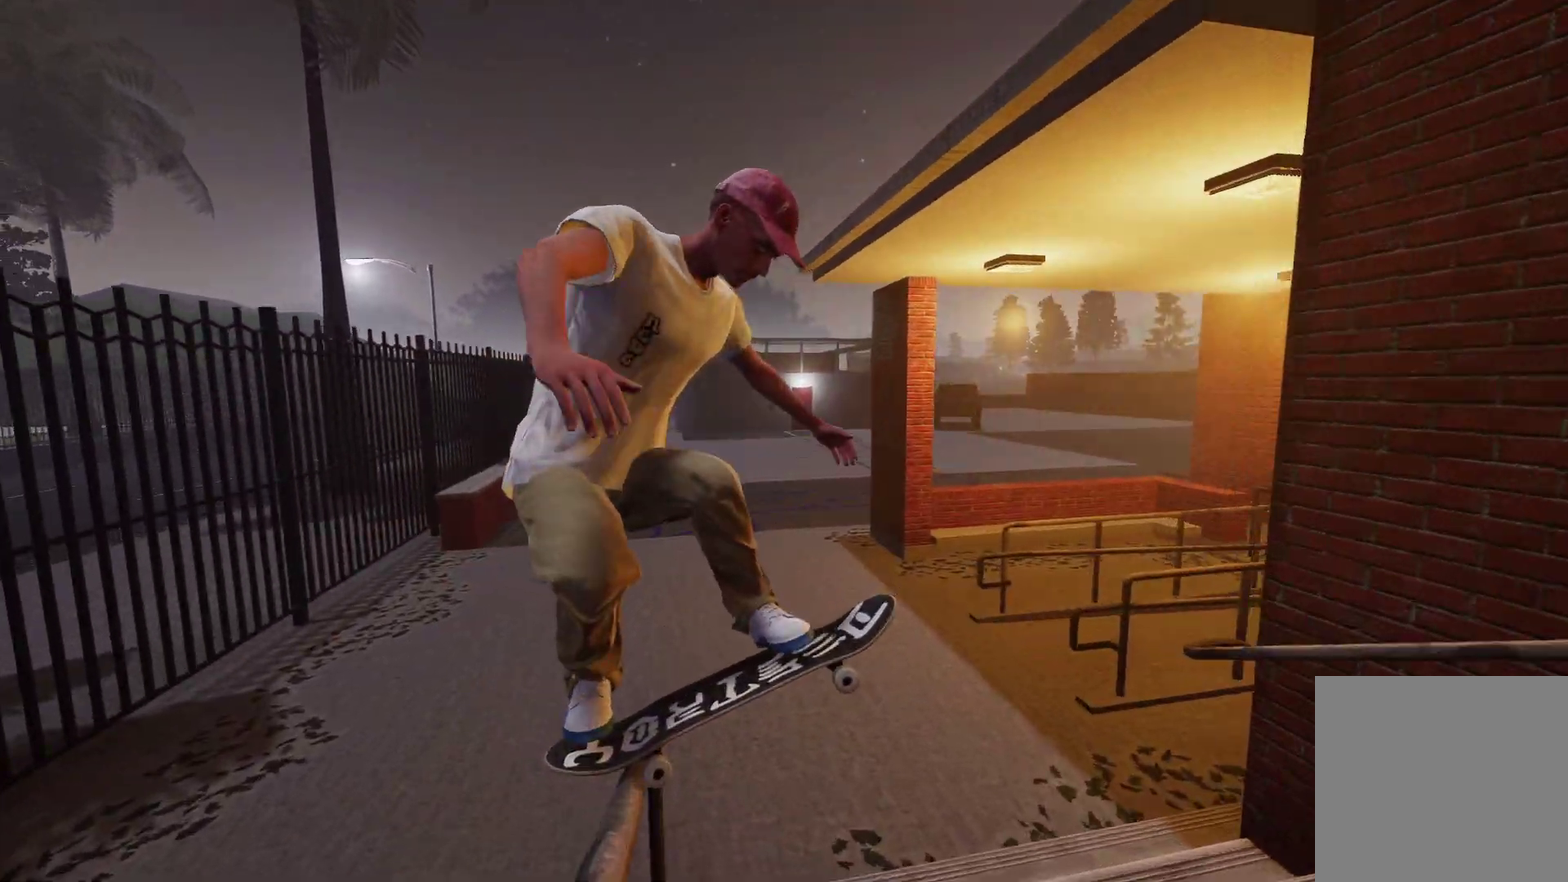
Gameplay with a controller (Xbox layout); each line is a JSON object with the inputs held at the frame after it (dt_ms = milliseconds from this image to that frame). "events" lists button and stick changes between this image and that frame as [ms after this image, input, new state], when the widget could be followed in between.
{"dt_ms": 500, "buttons": [], "left_stick": "center", "right_stick": "center", "events": [[17, "R2", "down"], [100, "left_stick", "down-right"], [100, "right_stick", "down-left"], [200, "right_stick", "left"], [300, "left_stick", "center"], [317, "R2", "up"], [350, "right_stick", "center"]]}
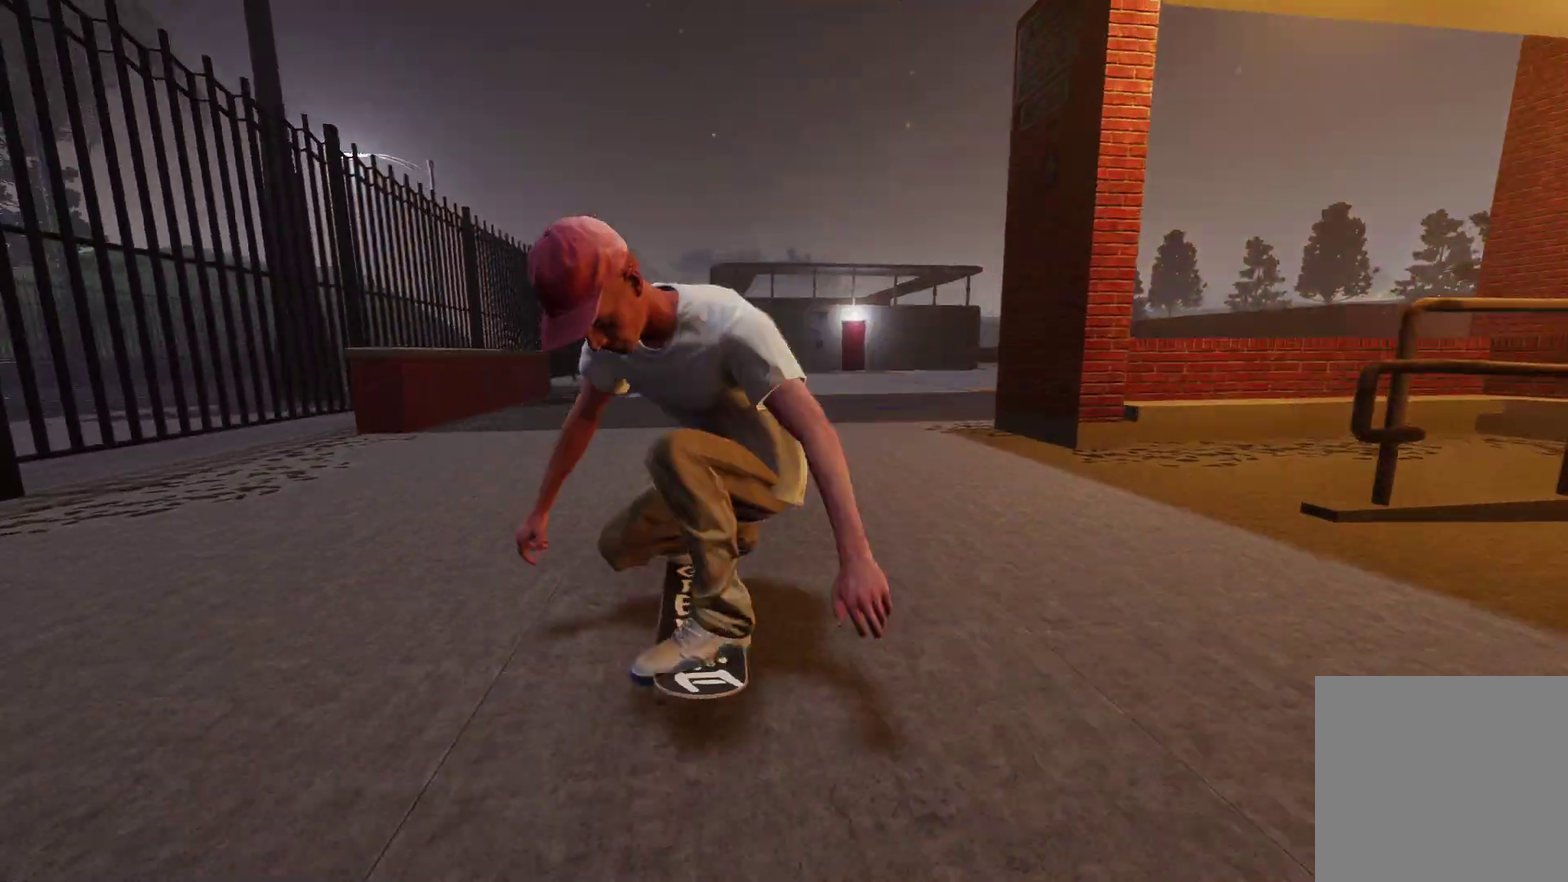
{"dt_ms": 400, "buttons": ["R2"], "left_stick": "center", "right_stick": "center", "events": [[350, "R2", "down"]]}
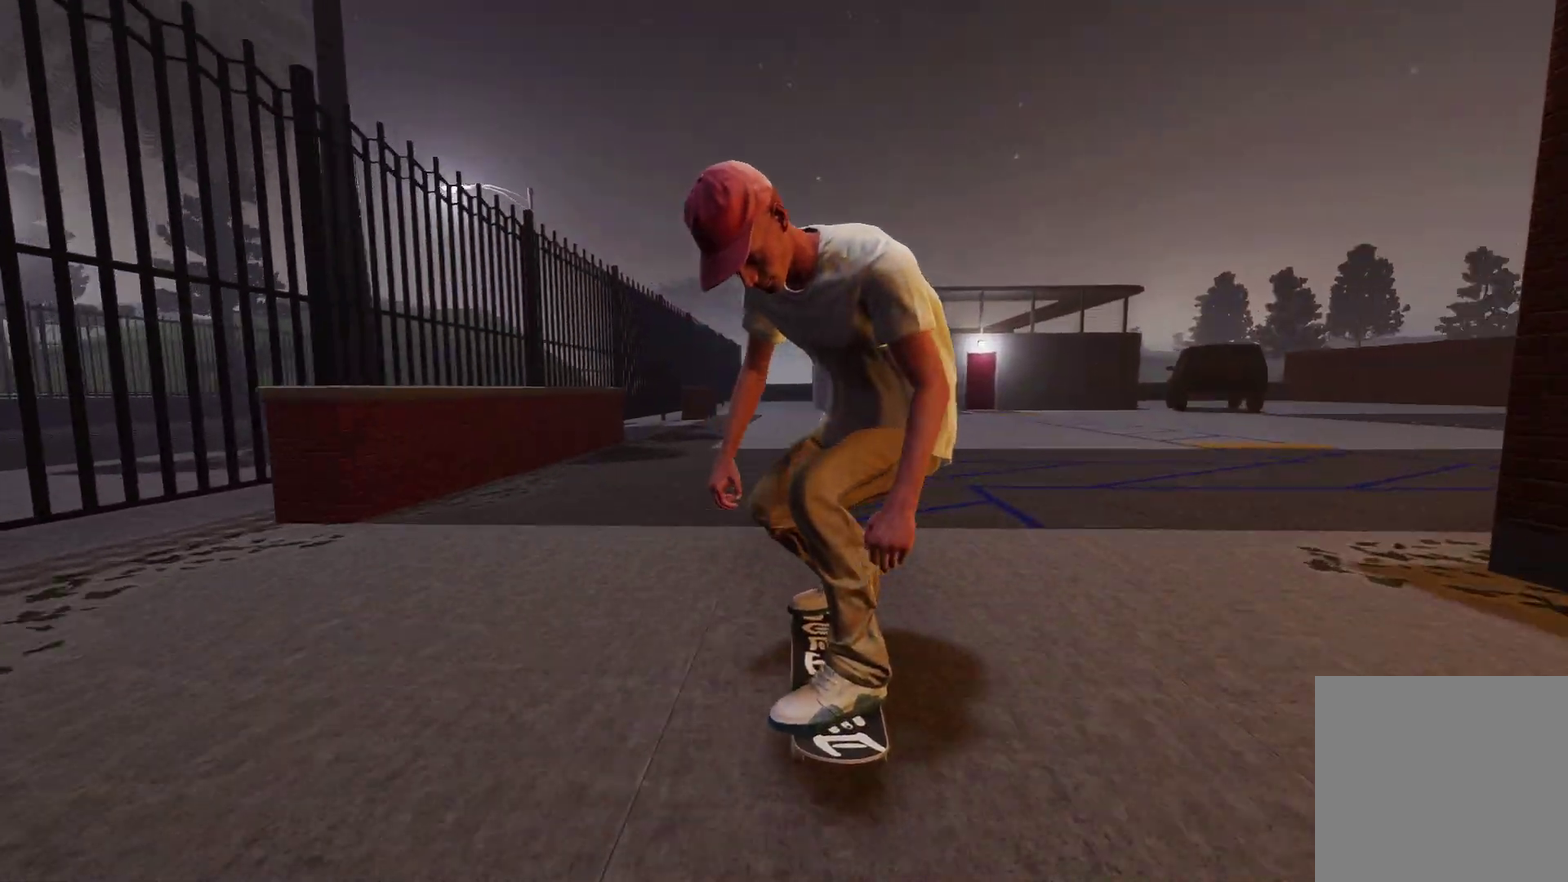
{"dt_ms": 600, "buttons": [], "left_stick": "down", "right_stick": "down", "events": [[200, "R2", "up"], [500, "left_stick", "down"], [550, "right_stick", "down"]]}
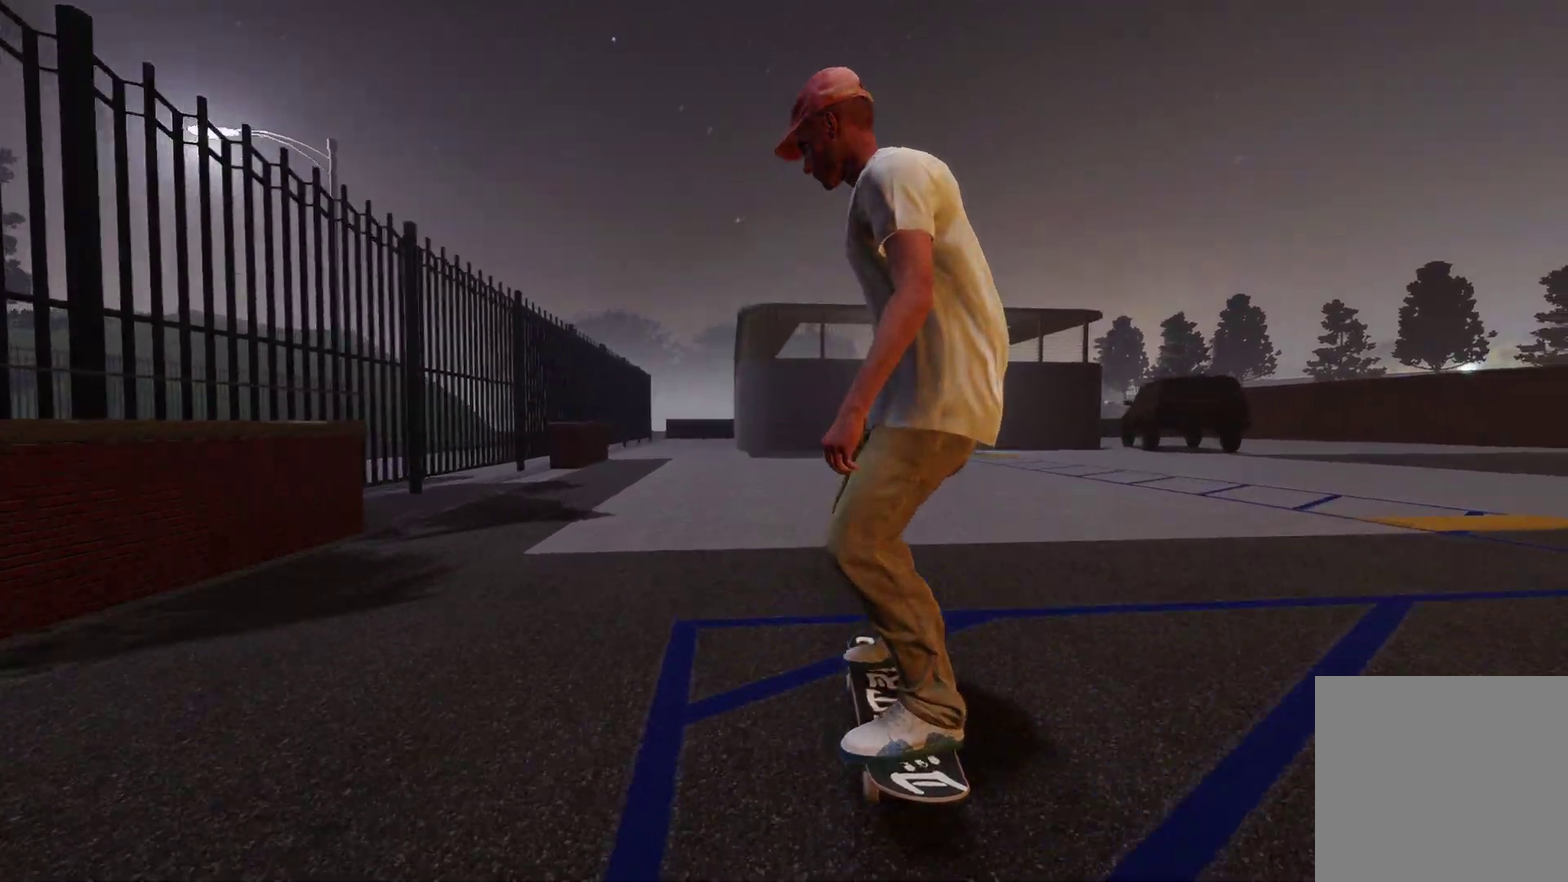
{"dt_ms": 400, "buttons": [], "left_stick": "center", "right_stick": "center", "events": [[100, "right_stick", "center"], [117, "left_stick", "center"]]}
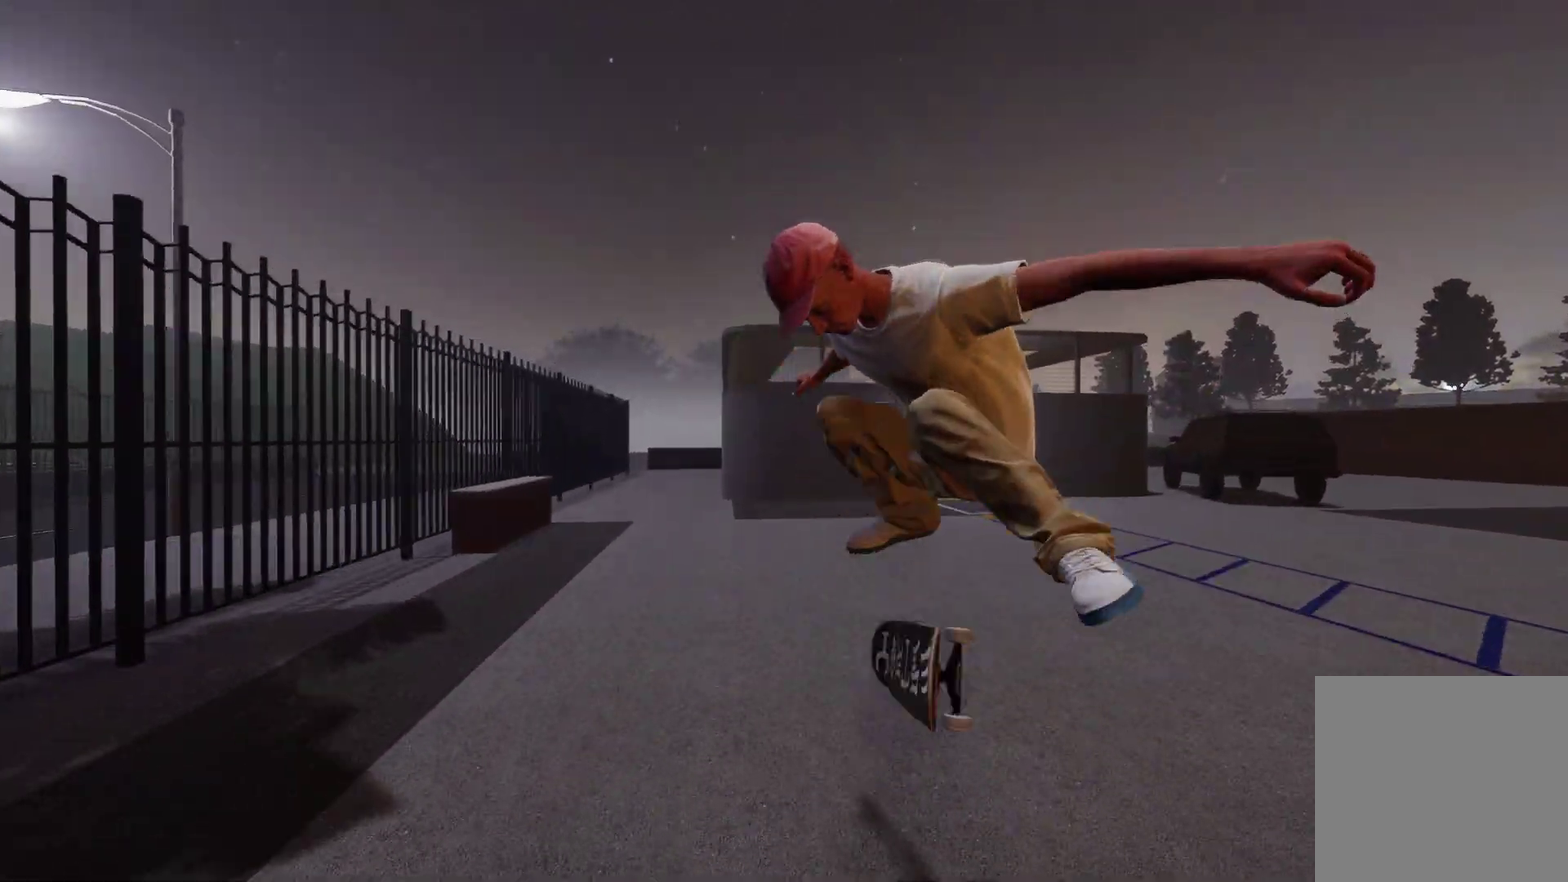
{"dt_ms": 600, "buttons": [], "left_stick": "center", "right_stick": "center", "events": [[150, "left_stick", "up"], [250, "left_stick", "center"]]}
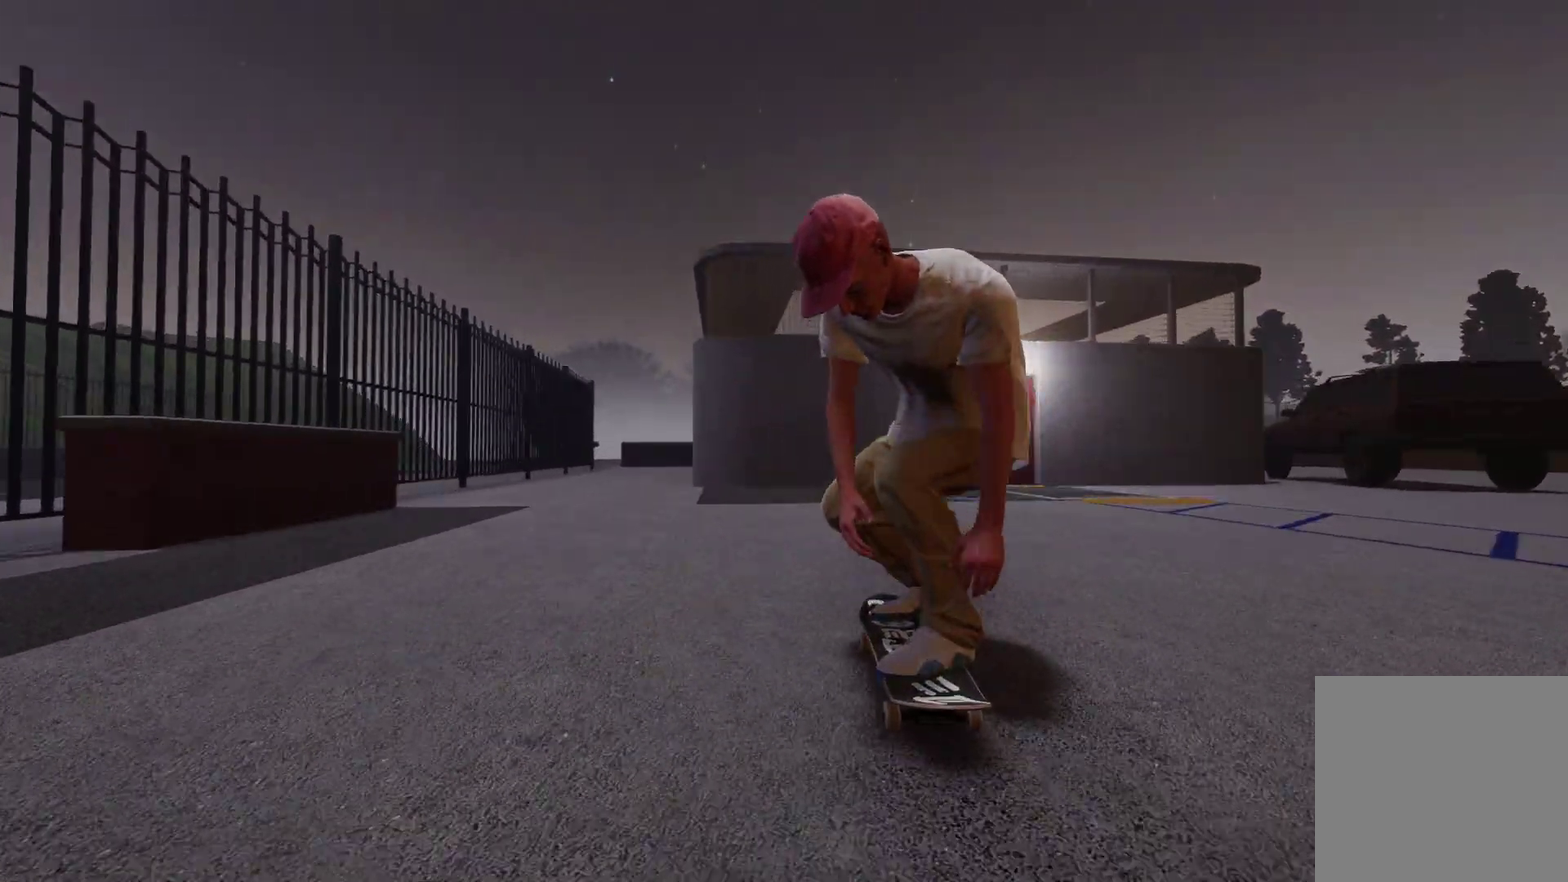
{"dt_ms": 500, "buttons": ["R2"], "left_stick": "center", "right_stick": "center", "events": [[50, "R2", "down"]]}
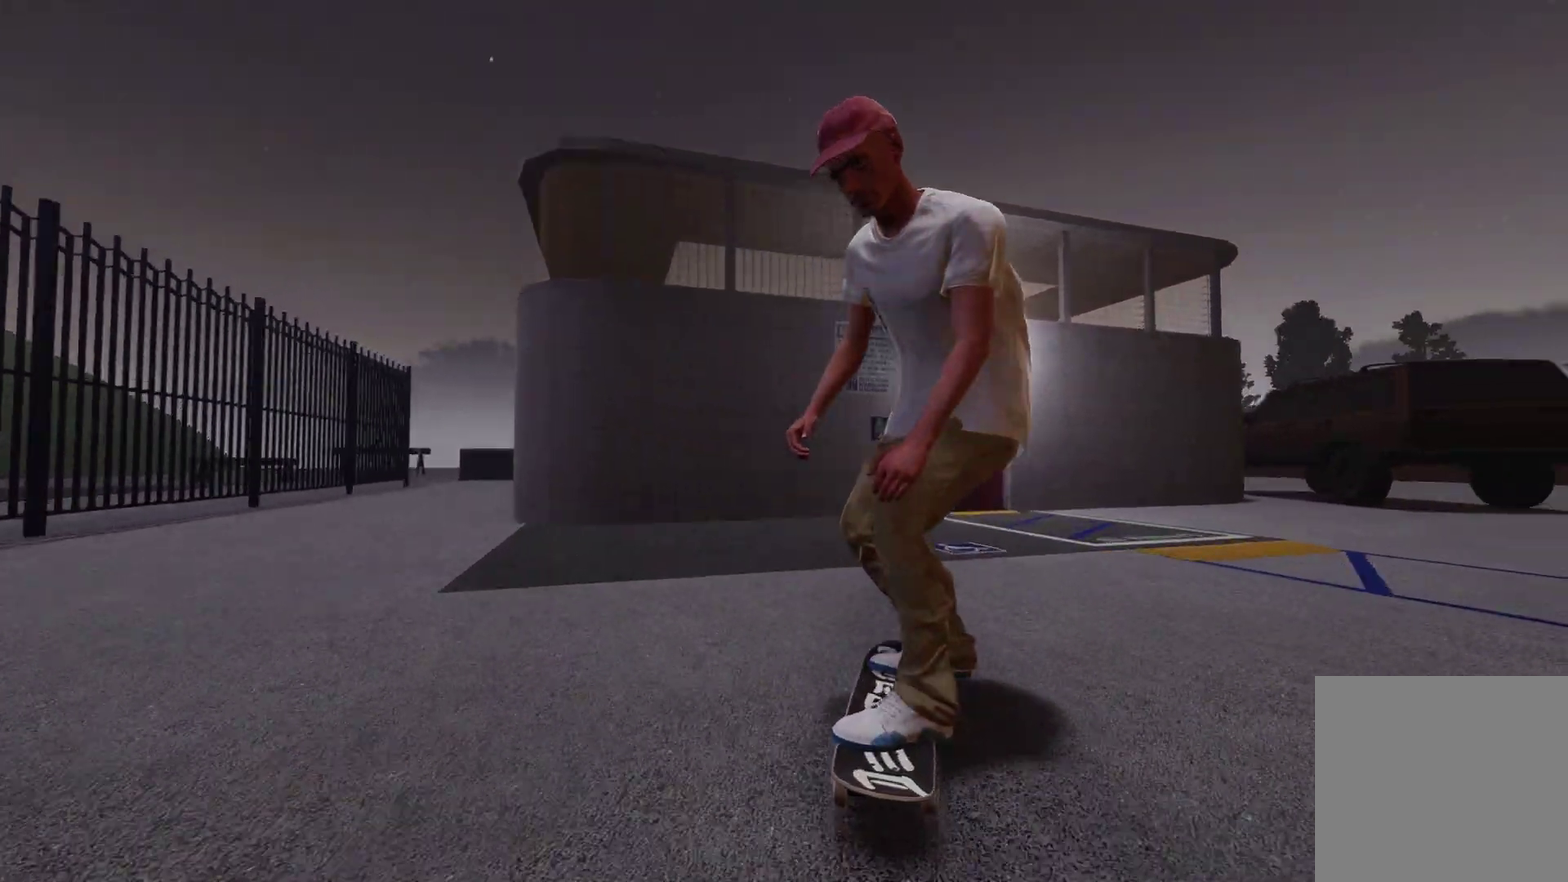
{"dt_ms": 700, "buttons": [], "left_stick": "center", "right_stick": "center", "events": [[50, "R2", "up"], [117, "R2", "down"], [267, "R2", "up"], [350, "R2", "down"], [617, "R2", "up"]]}
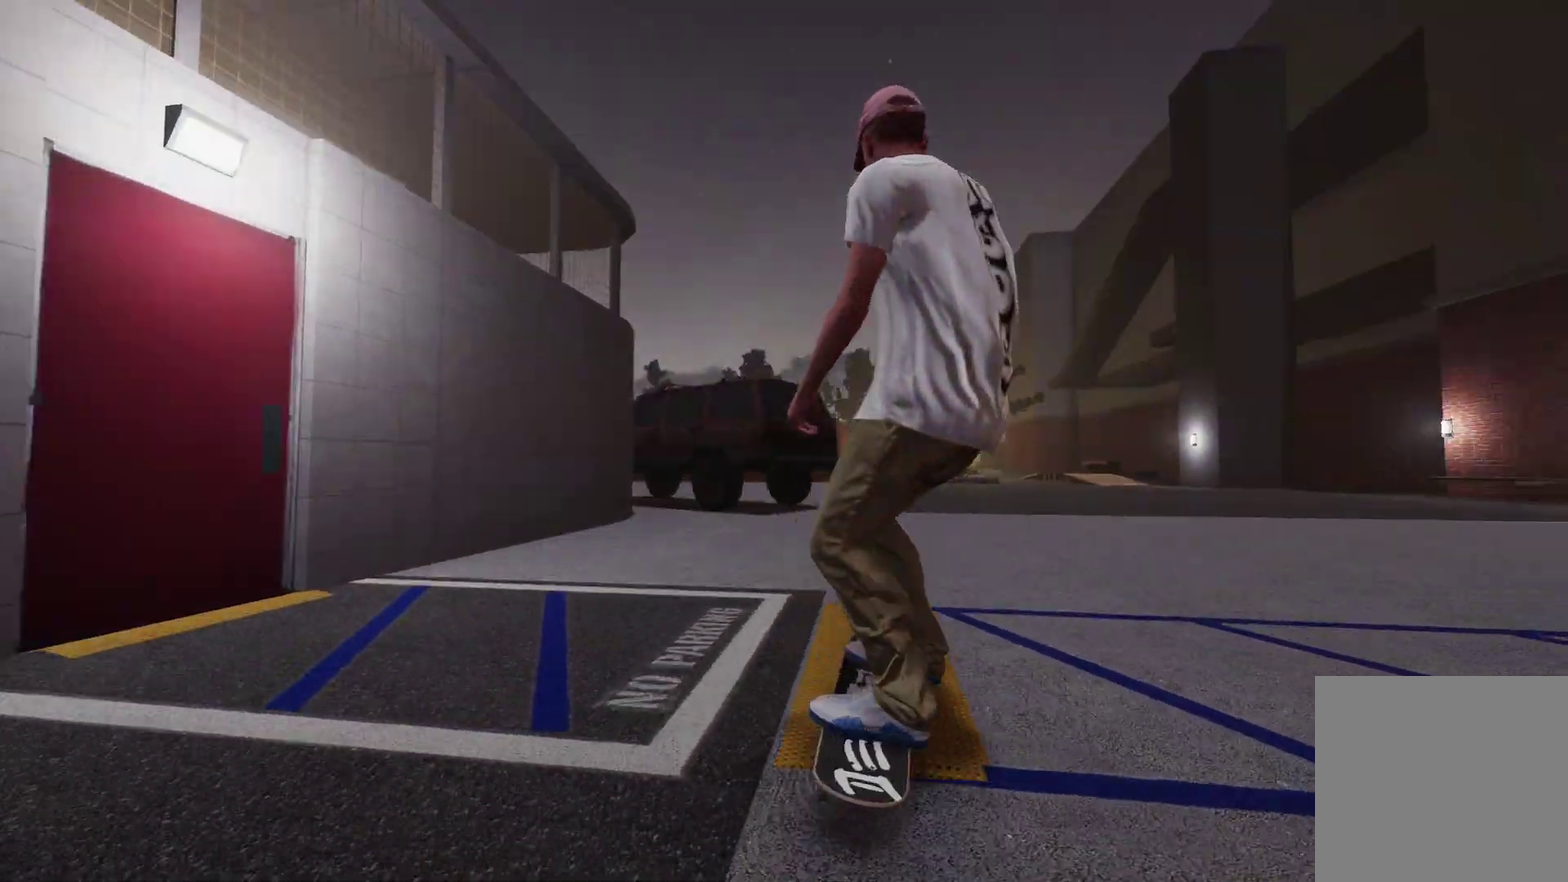
{"dt_ms": 300, "buttons": [], "left_stick": "center", "right_stick": "center", "events": []}
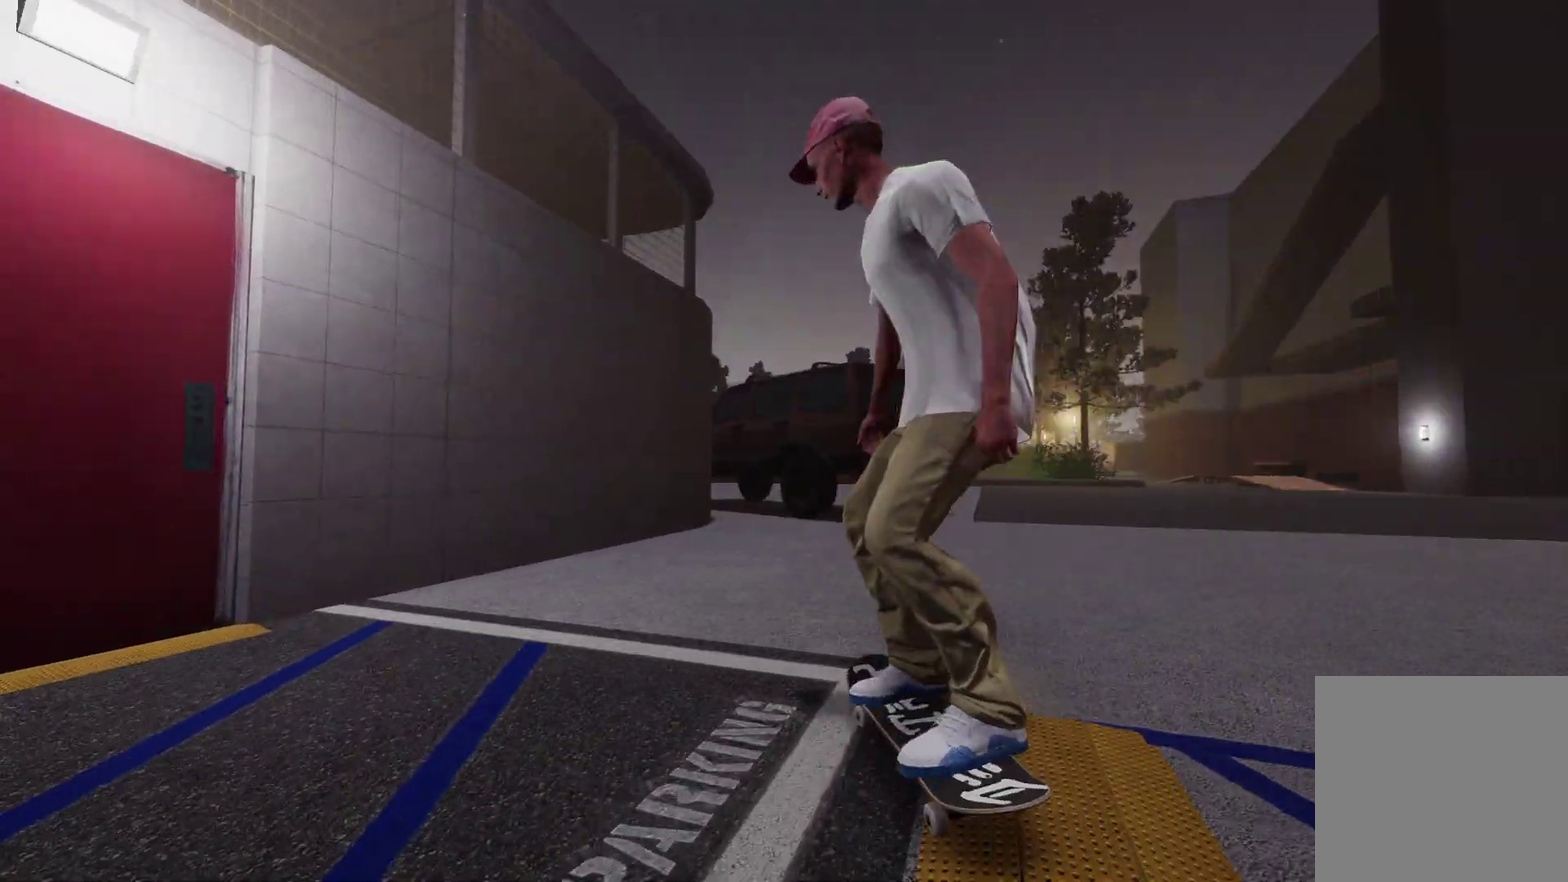
{"dt_ms": 600, "buttons": [], "left_stick": "center", "right_stick": "center", "events": []}
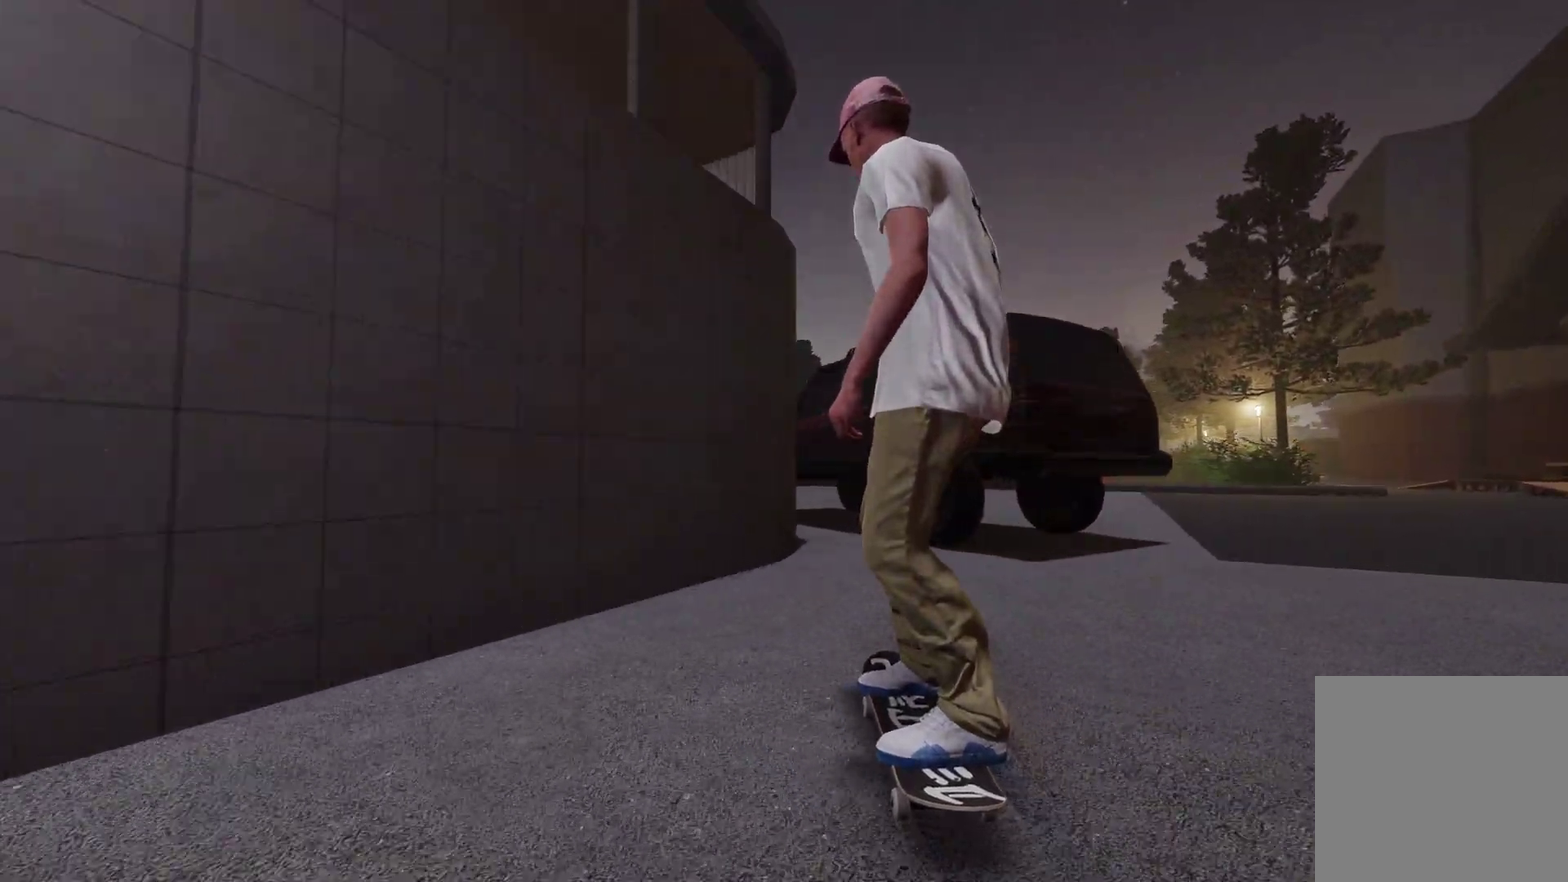
{"dt_ms": 400, "buttons": ["A"], "left_stick": "center", "right_stick": "center", "events": [[150, "DPAD_UP", "down"], [217, "A", "down"], [300, "DPAD_UP", "up"]]}
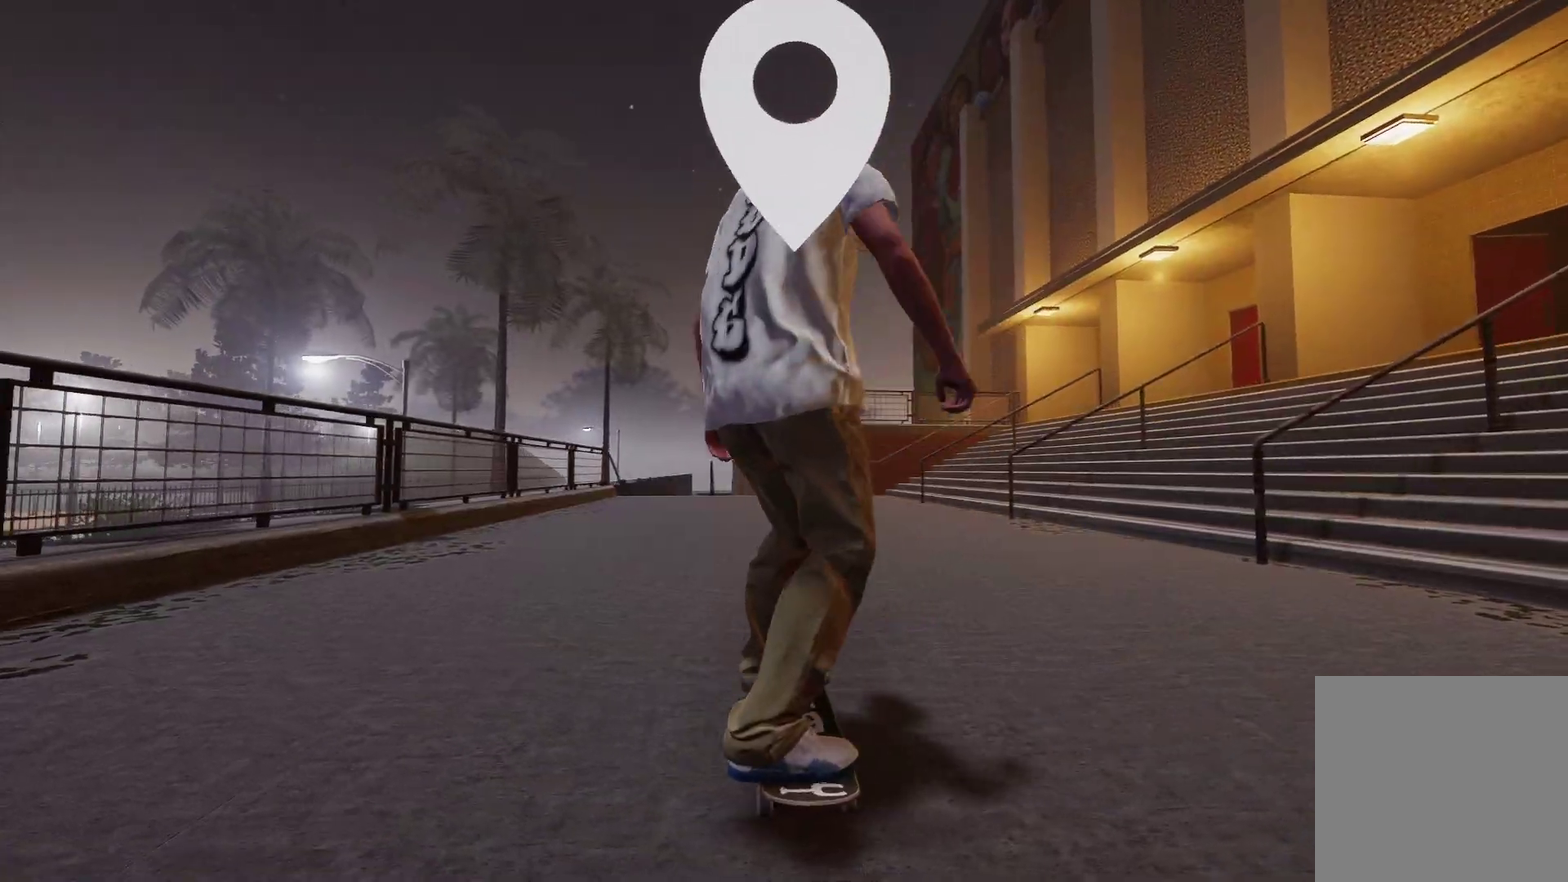
{"dt_ms": 500, "buttons": ["L2"], "left_stick": "center", "right_stick": "center", "events": [[300, "L2", "down"], [350, "A", "up"]]}
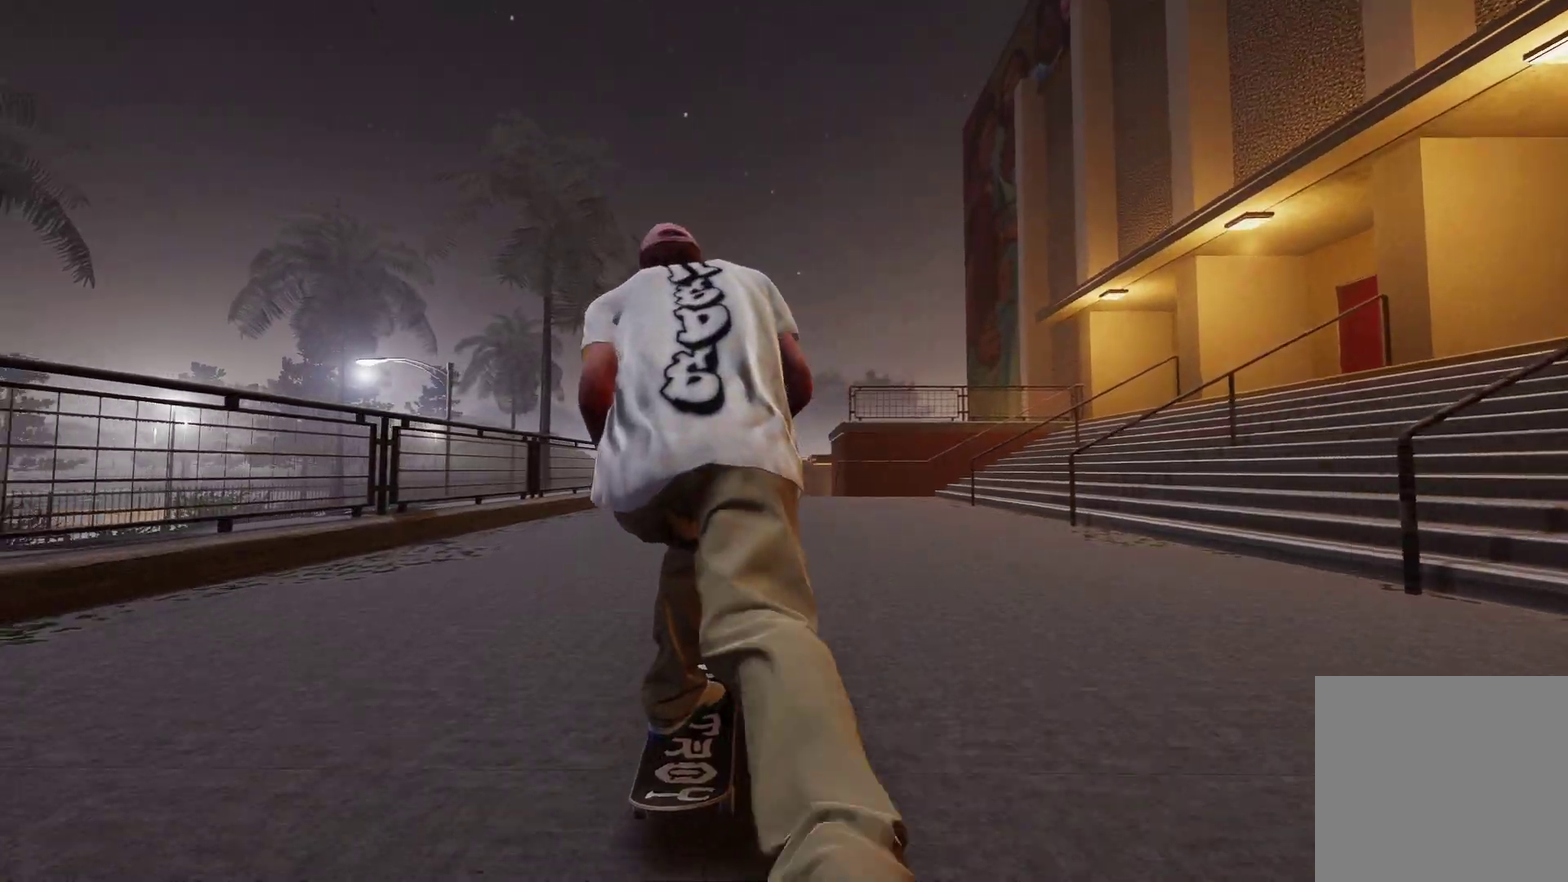
{"dt_ms": 500, "buttons": [], "left_stick": "center", "right_stick": "center", "events": [[117, "L2", "up"]]}
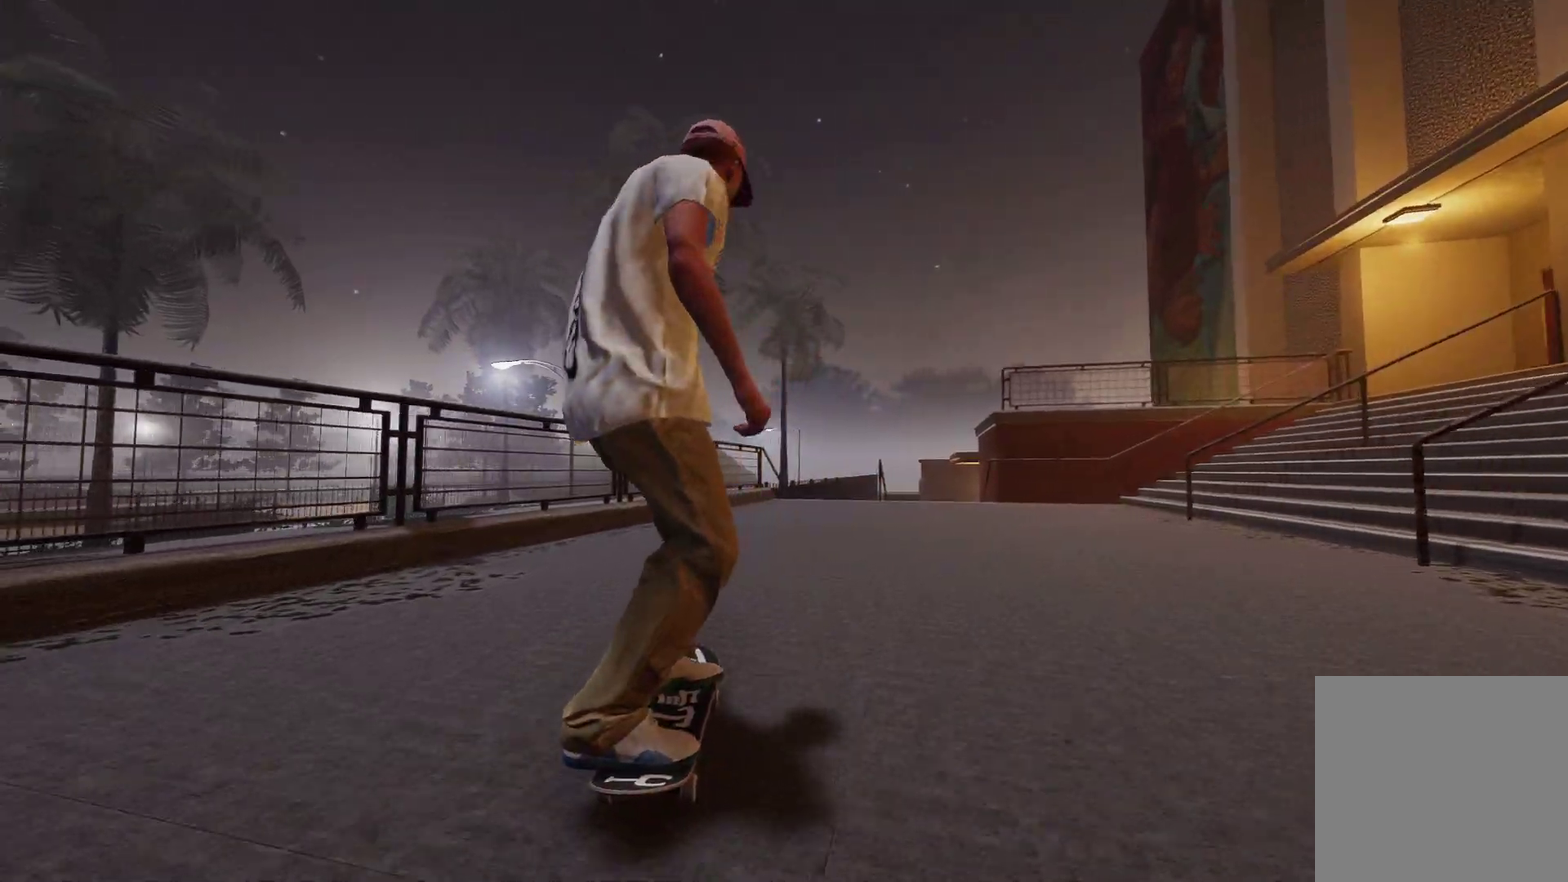
{"dt_ms": 400, "buttons": ["A"], "left_stick": "center", "right_stick": "center", "events": [[367, "A", "down"]]}
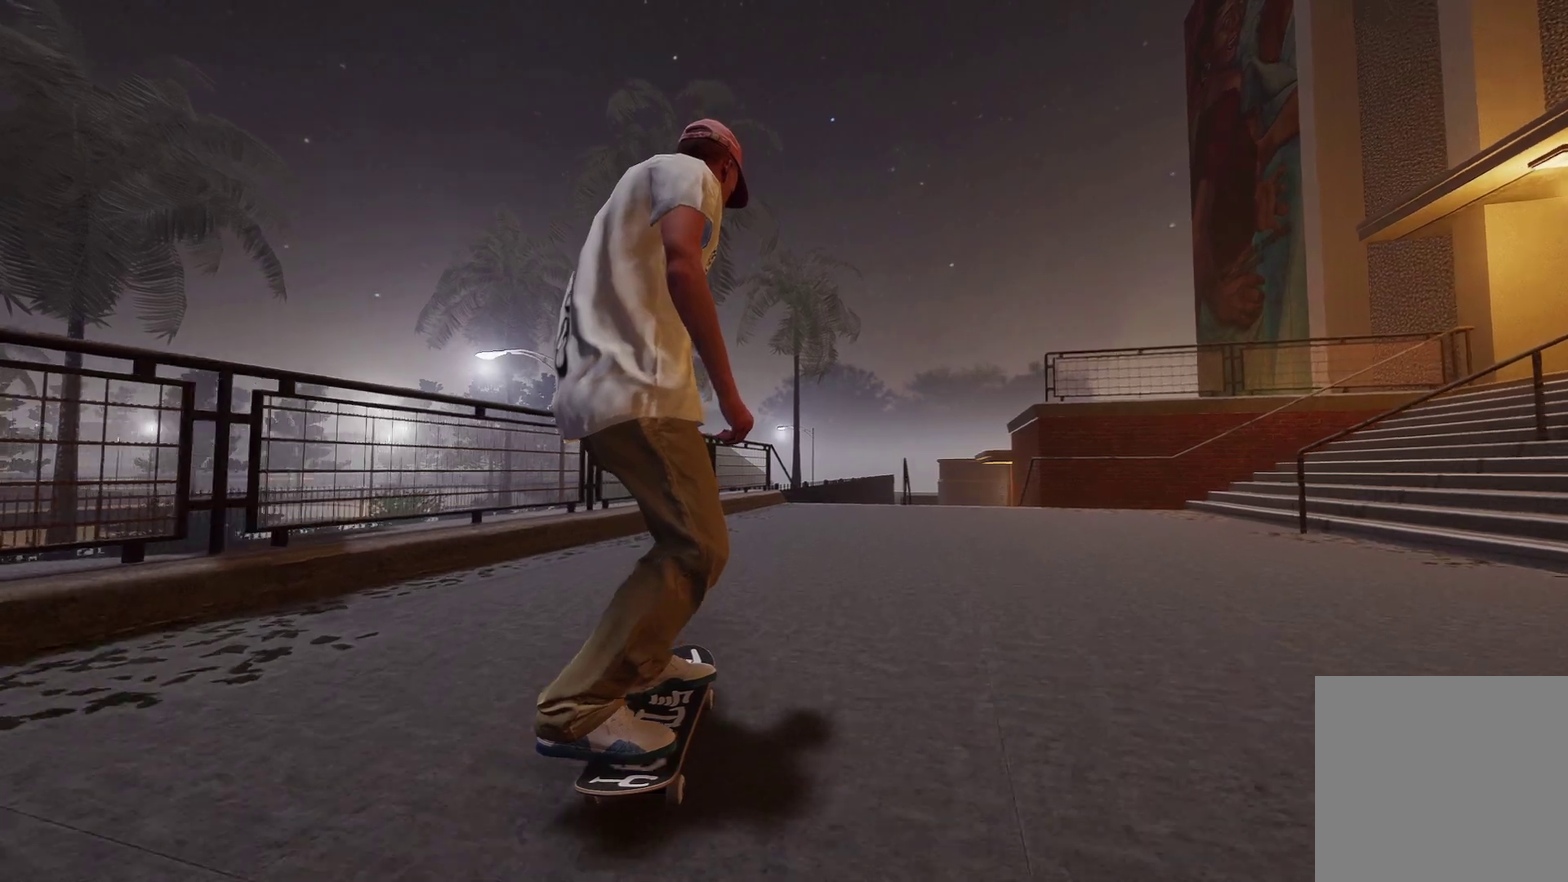
{"dt_ms": 600, "buttons": [], "left_stick": "center", "right_stick": "center", "events": [[50, "A", "up"], [400, "L2", "down"], [550, "L2", "up"]]}
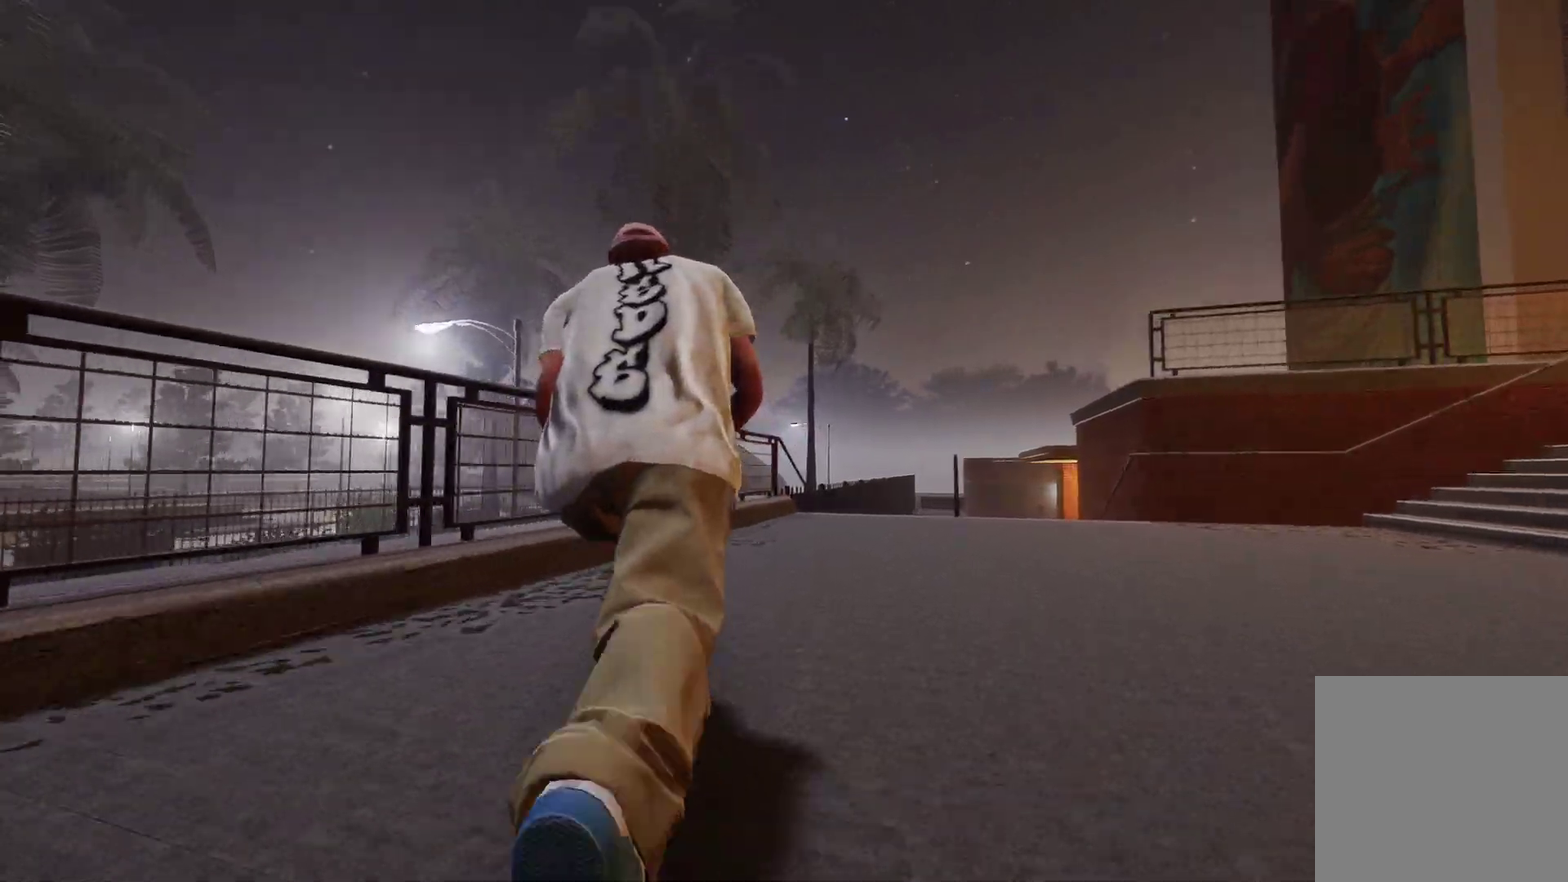
{"dt_ms": 600, "buttons": ["R2"], "left_stick": "center", "right_stick": "center", "events": [[67, "R2", "down"], [350, "R2", "up"], [500, "R2", "down"]]}
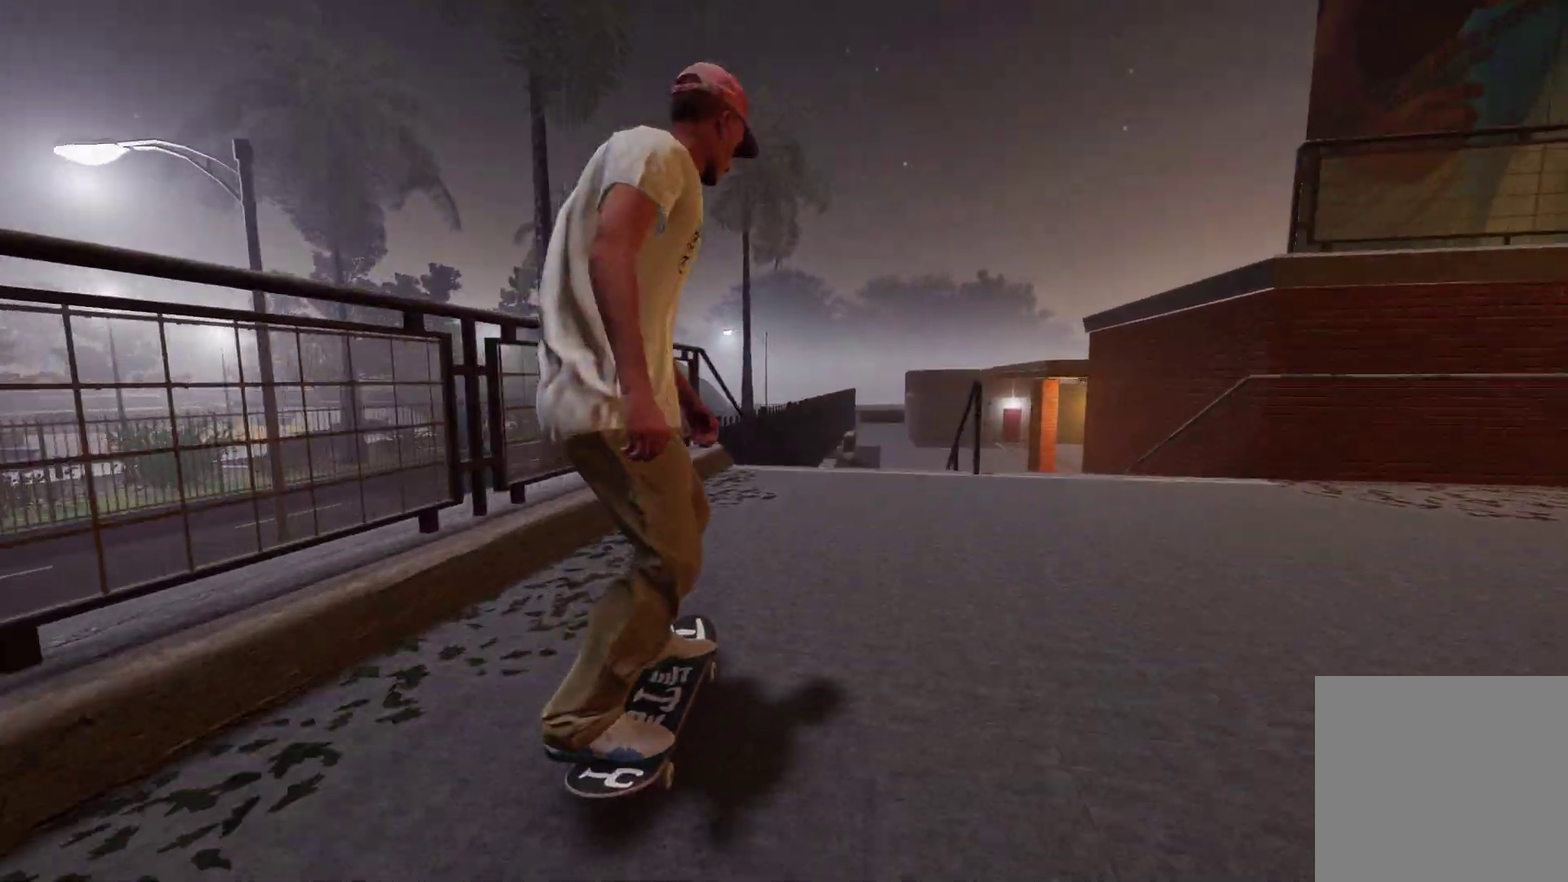
{"dt_ms": 400, "buttons": [], "left_stick": "center", "right_stick": "center", "events": [[317, "R2", "up"]]}
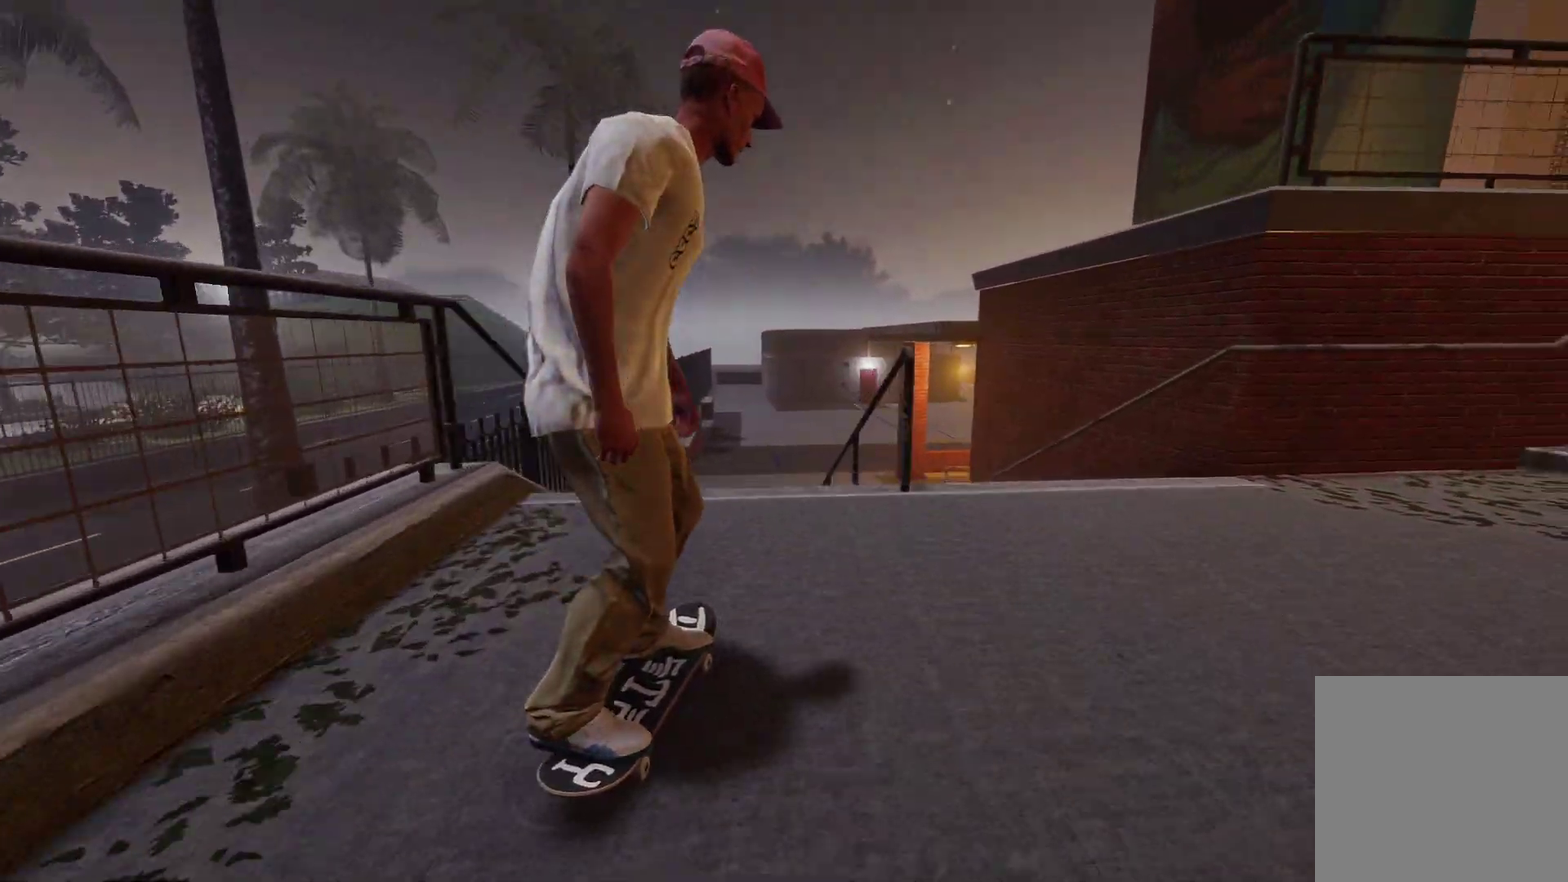
{"dt_ms": 500, "buttons": ["L2"], "left_stick": "center", "right_stick": "center", "events": [[150, "left_stick", "down"], [150, "right_stick", "down"], [350, "right_stick", "center"], [367, "left_stick", "center"], [450, "L2", "down"]]}
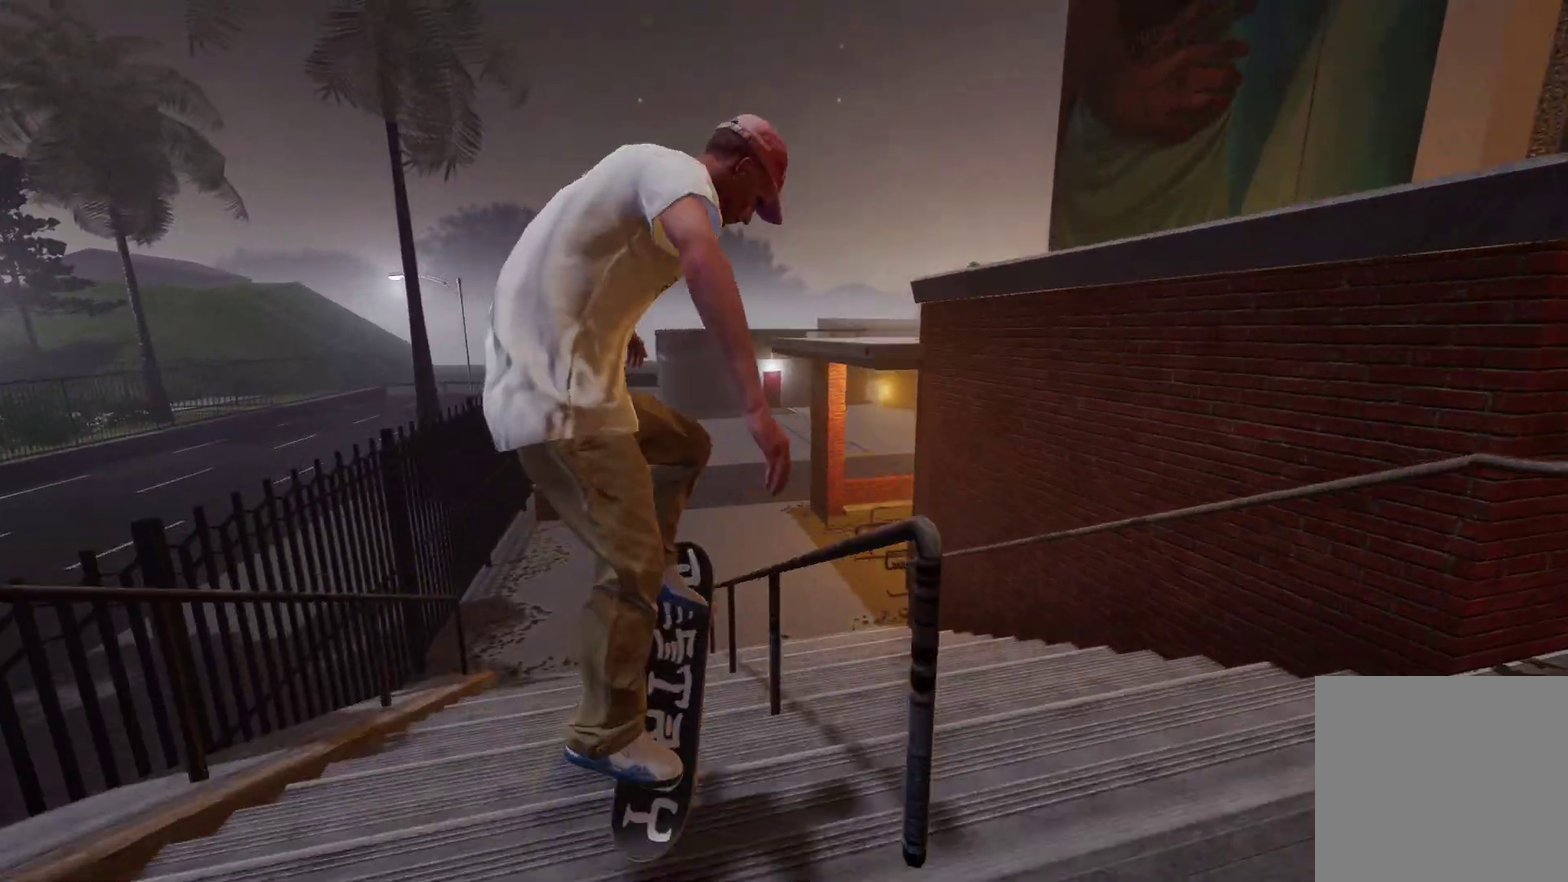
{"dt_ms": 300, "buttons": [], "left_stick": "up-right", "right_stick": "up", "events": [[50, "left_stick", "up"], [67, "right_stick", "up"], [150, "L2", "up"], [250, "left_stick", "up-right"]]}
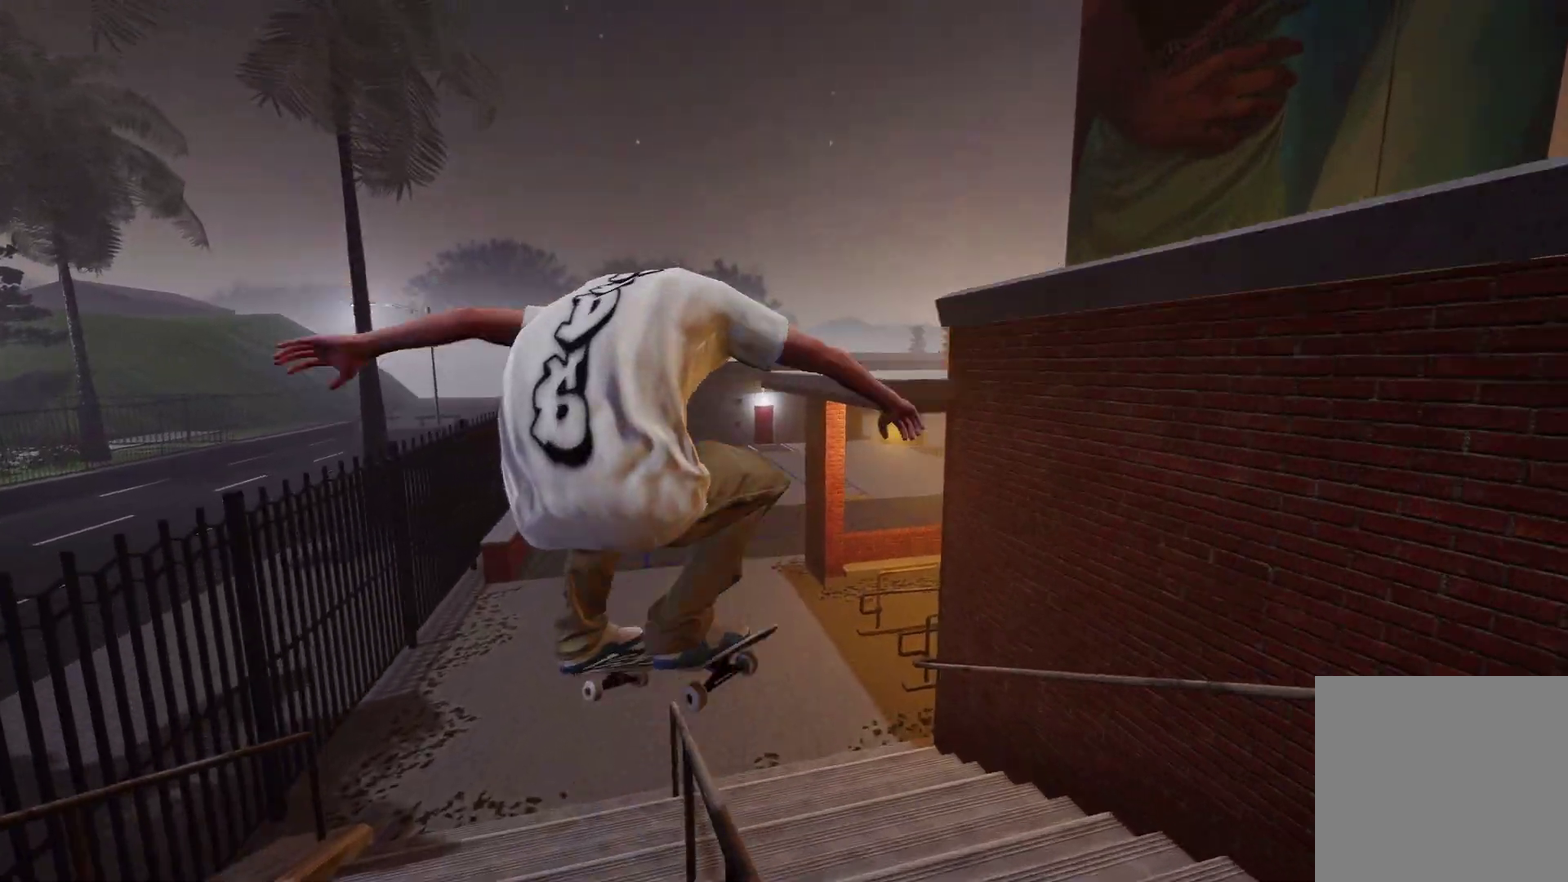
{"dt_ms": 800, "buttons": [], "left_stick": "center", "right_stick": "center", "events": [[450, "R2", "down"], [617, "right_stick", "center"], [650, "left_stick", "center"], [767, "R2", "up"]]}
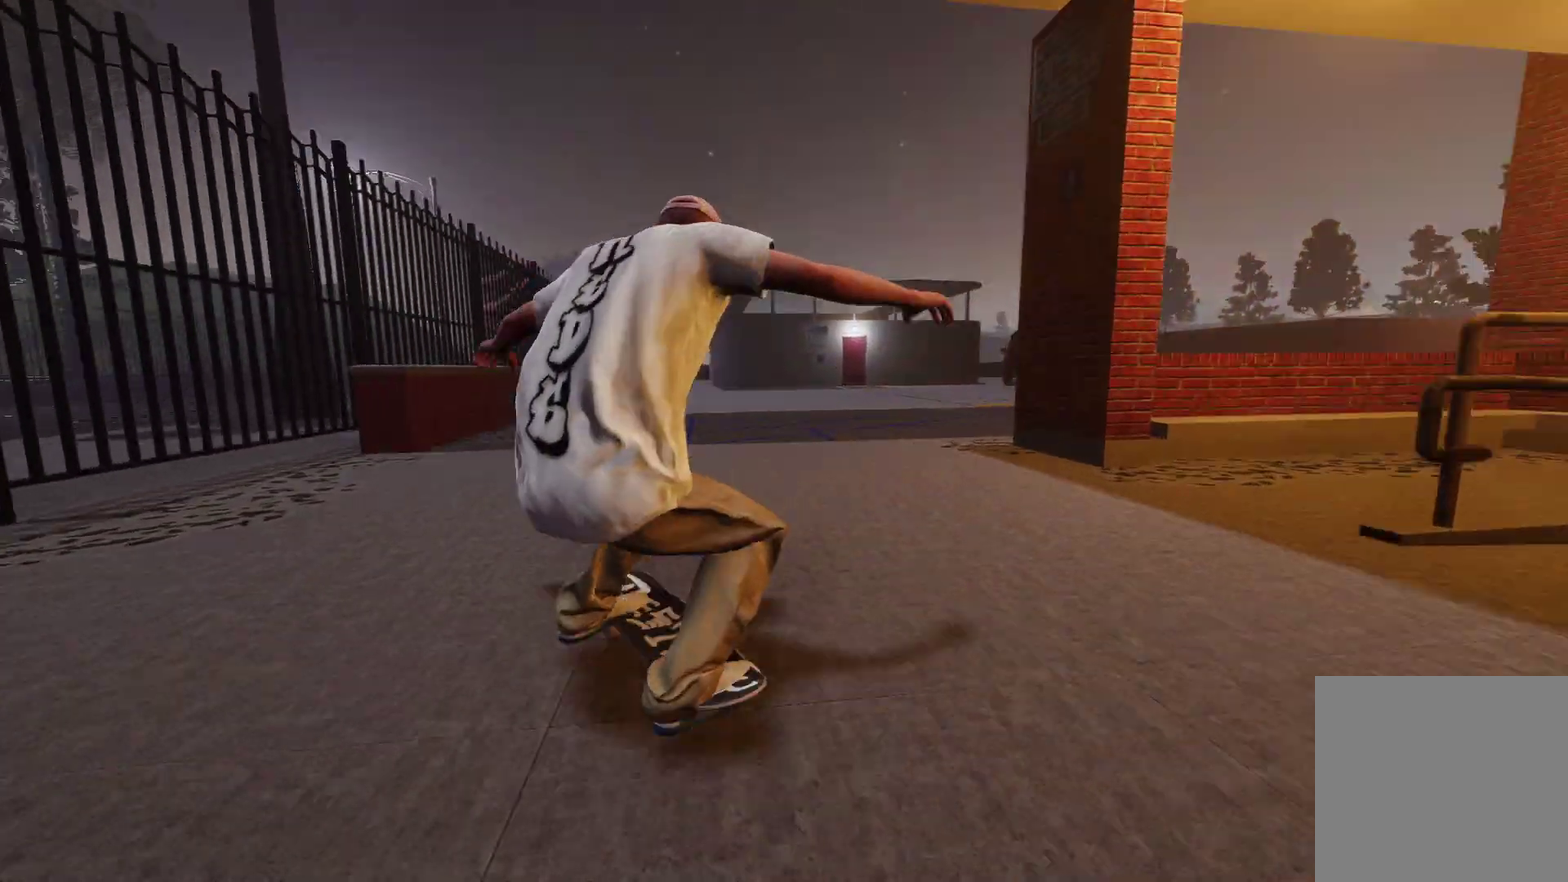
{"dt_ms": 400, "buttons": ["R2"], "left_stick": "center", "right_stick": "center", "events": [[300, "R2", "down"]]}
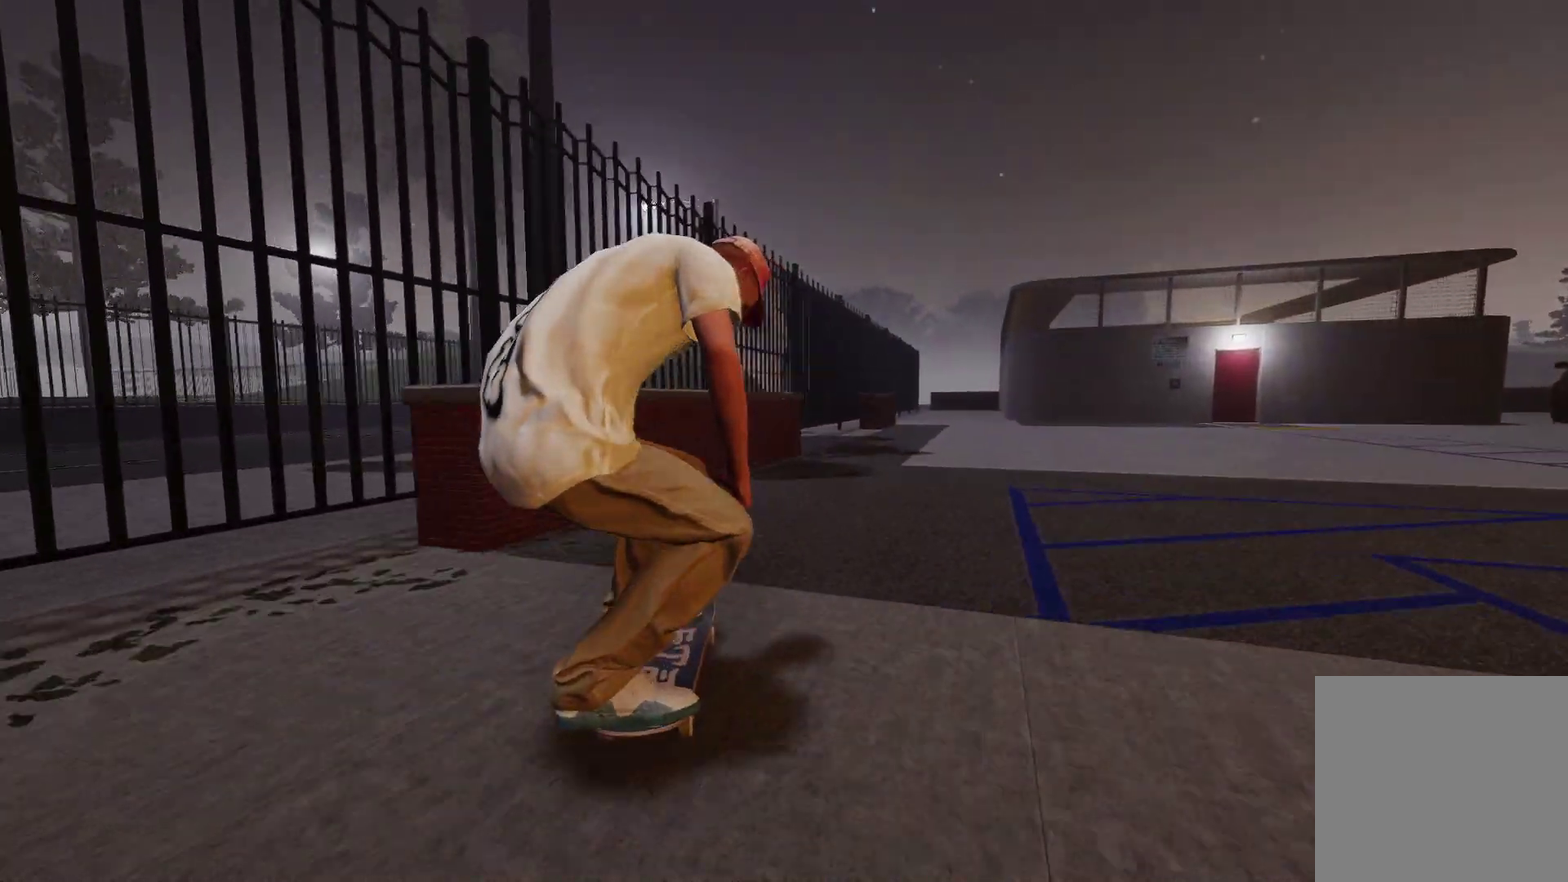
{"dt_ms": 700, "buttons": ["L2"], "left_stick": "center", "right_stick": "center", "events": [[150, "left_stick", "right"], [217, "left_stick", "center"], [350, "R2", "up"], [550, "L2", "down"]]}
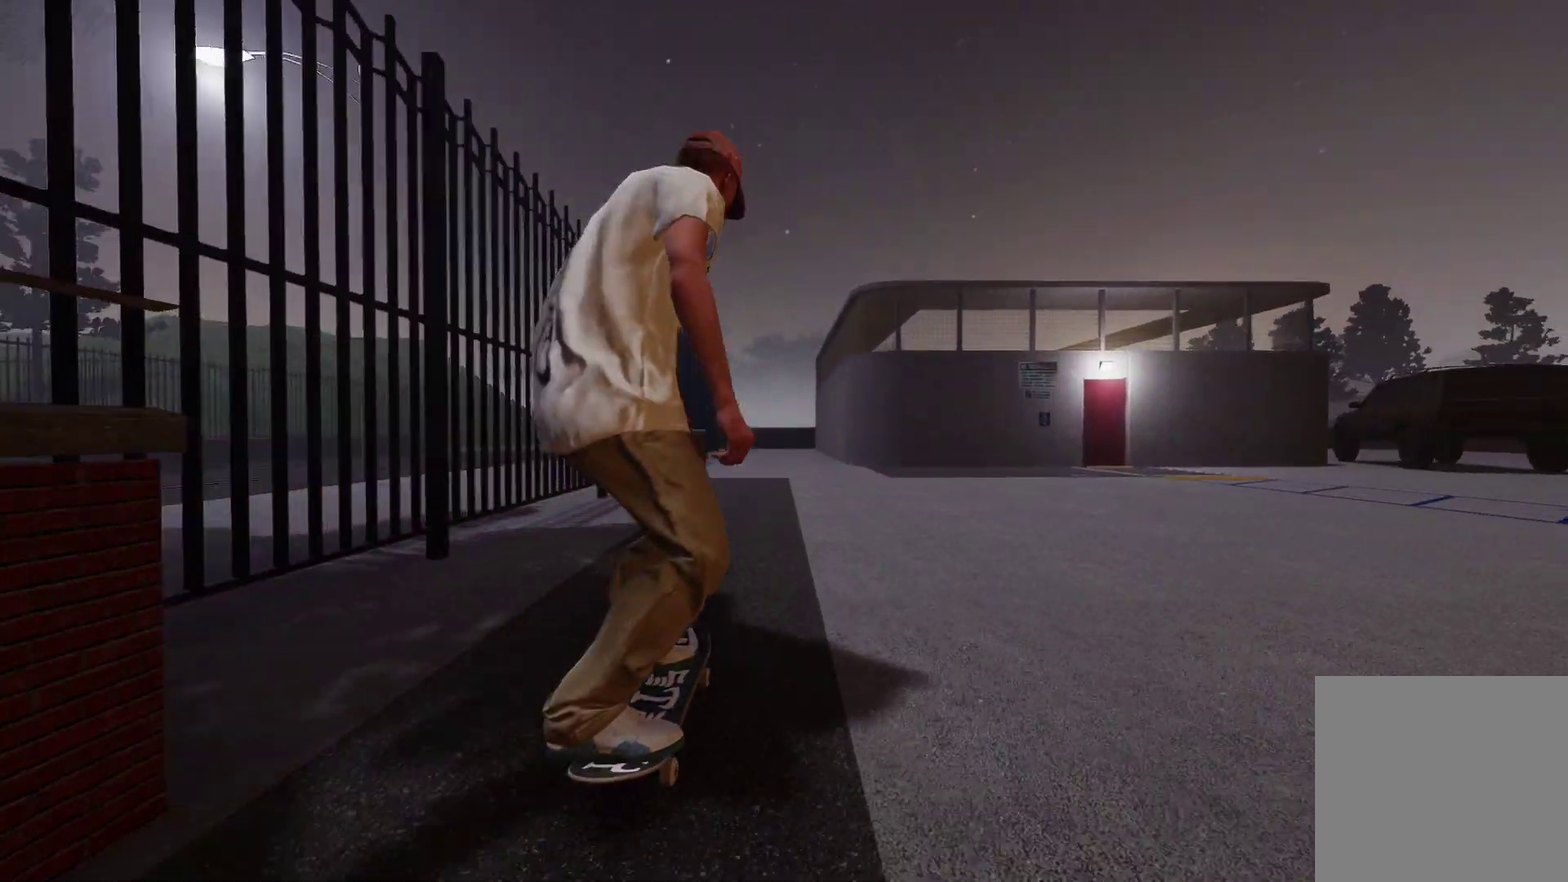
{"dt_ms": 300, "buttons": [], "left_stick": "down", "right_stick": "down", "events": [[150, "L2", "up"], [200, "right_stick", "down"], [250, "left_stick", "down"]]}
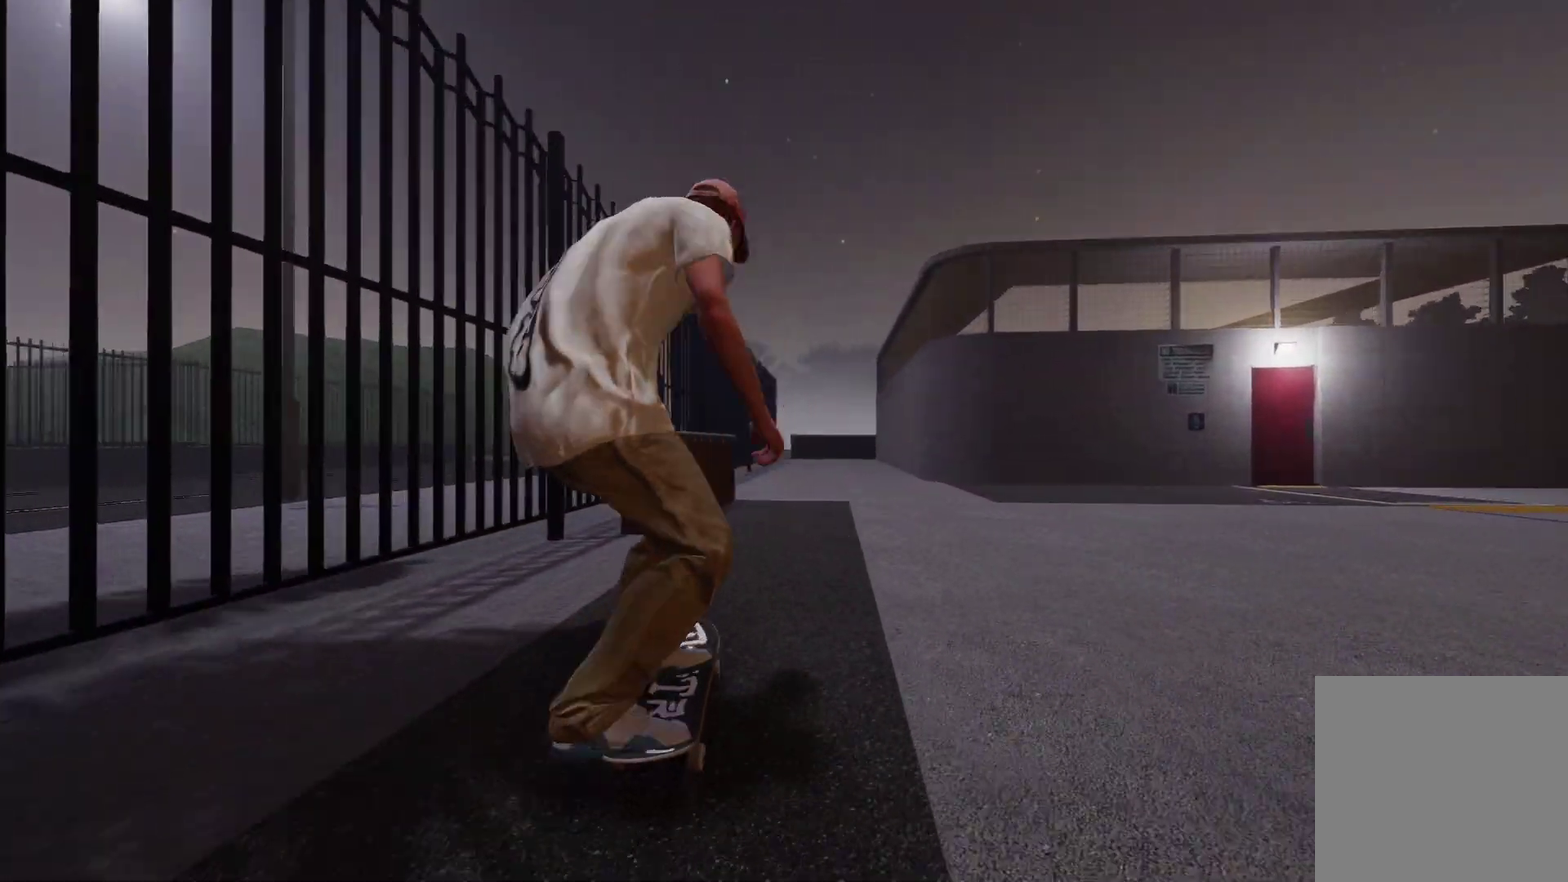
{"dt_ms": 600, "buttons": [], "left_stick": "up", "right_stick": "up", "events": [[67, "left_stick", "center"], [100, "right_stick", "center"], [200, "right_stick", "up"], [267, "L2", "down"], [300, "left_stick", "up-left"], [500, "L2", "up"], [500, "left_stick", "up"]]}